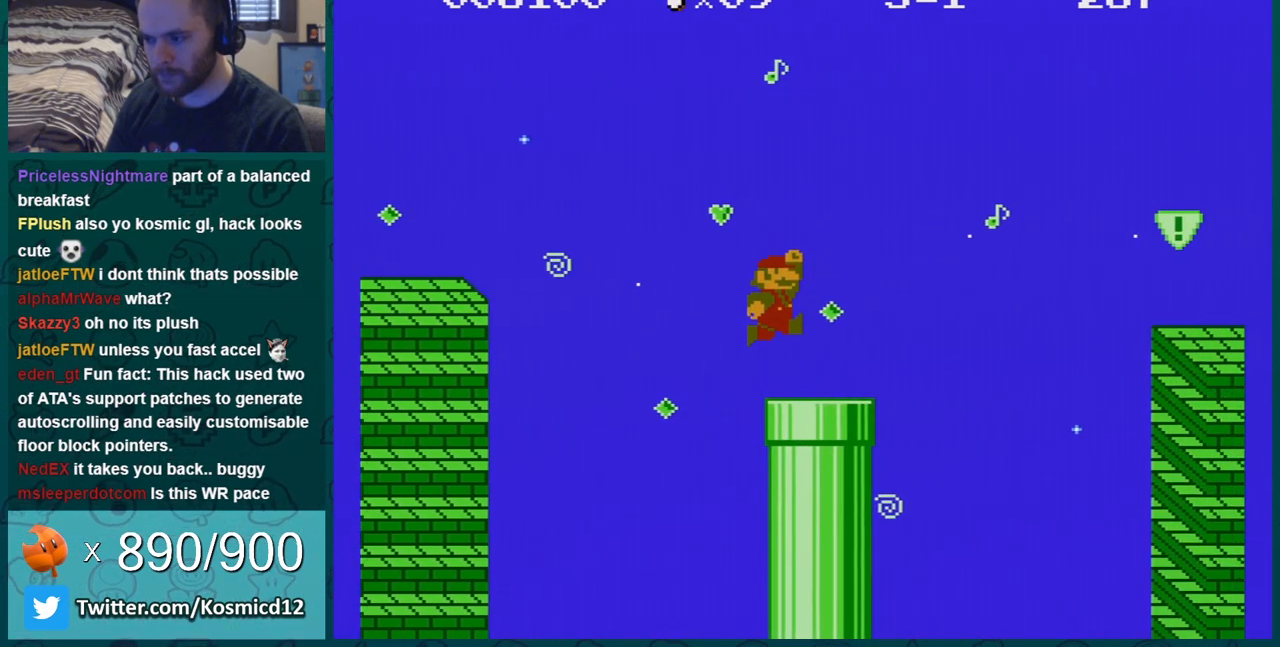
Gameplay with a controller (Nintendo layout); each line is a JSON object with the inputs held at the frame after it. "events" lists button and stick changes between this image and that frame as [ms after this image, input, new state], when the widget could be followed in between. Not read: L3 R3.
{"buttons": ["A", "B", "DPAD_RIGHT"], "events": [[167, "A", "down"]]}
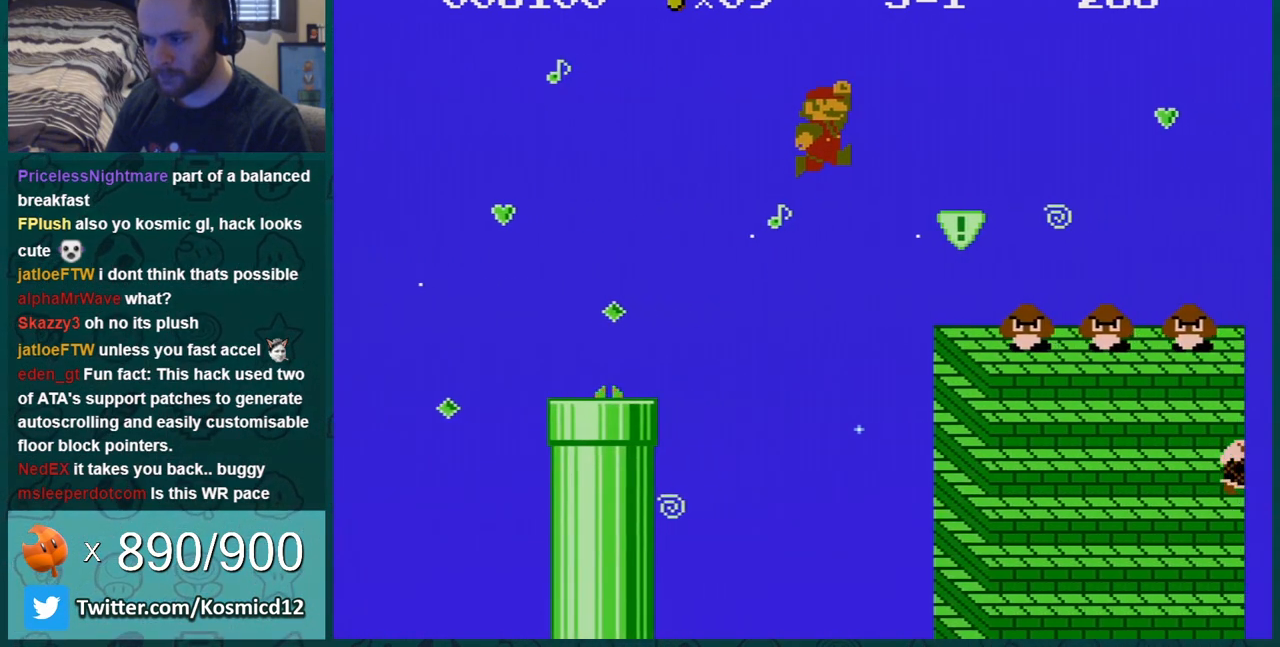
{"buttons": ["B", "DPAD_LEFT"], "events": [[50, "DPAD_RIGHT", "up"], [117, "A", "up"], [418, "DPAD_LEFT", "down"]]}
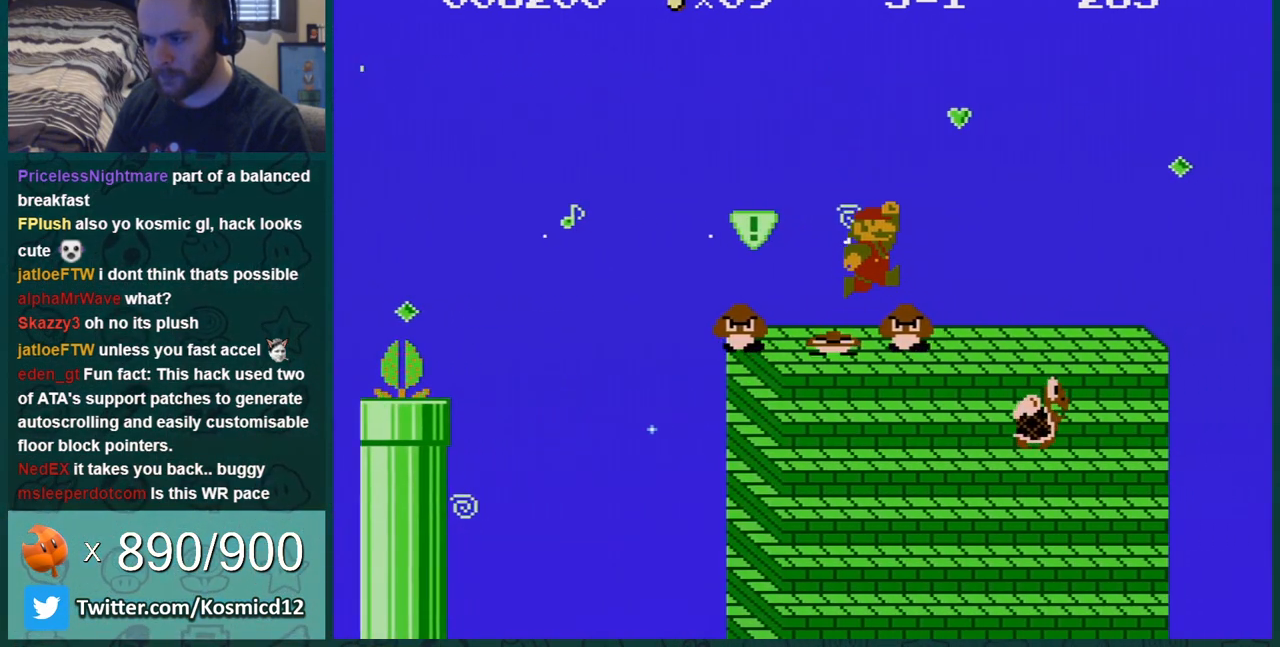
{"buttons": ["A", "B", "DPAD_RIGHT"], "events": [[267, "DPAD_LEFT", "up"], [300, "A", "down"], [350, "DPAD_RIGHT", "down"]]}
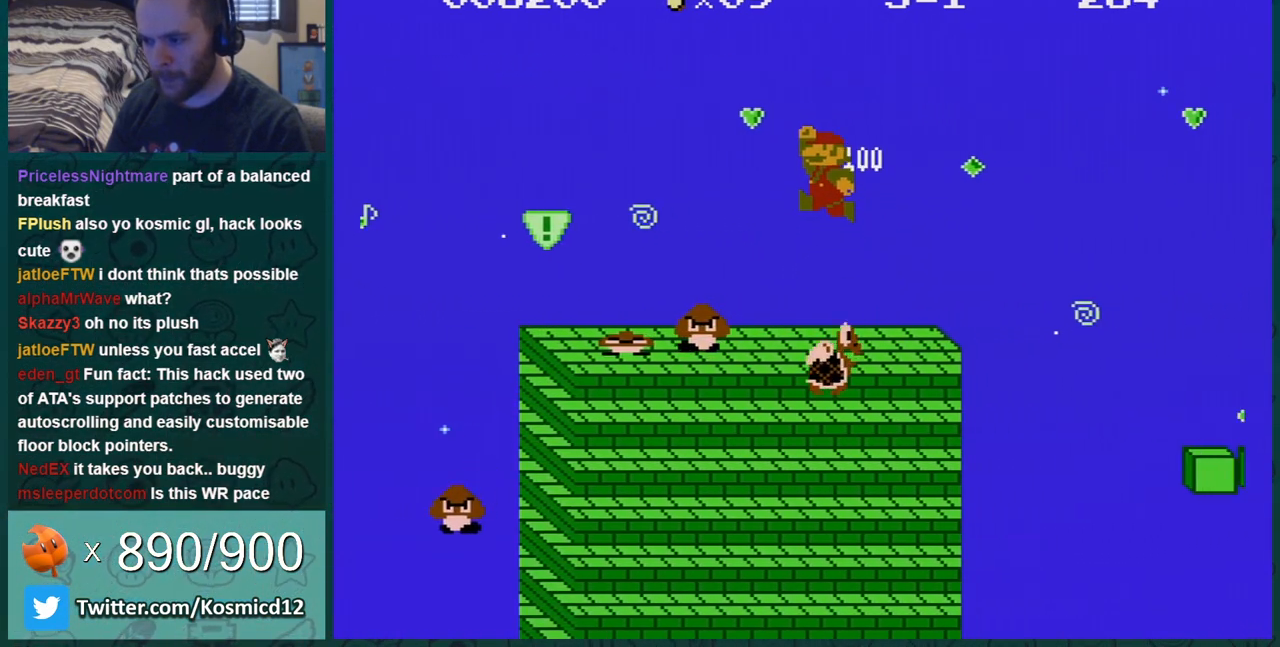
{"buttons": ["A", "B", "DPAD_RIGHT"], "events": [[17, "DPAD_RIGHT", "up"], [50, "A", "up"], [117, "DPAD_RIGHT", "down"], [201, "DPAD_RIGHT", "up"], [301, "DPAD_LEFT", "down"], [334, "DPAD_LEFT", "up"], [401, "DPAD_RIGHT", "down"], [451, "A", "down"]]}
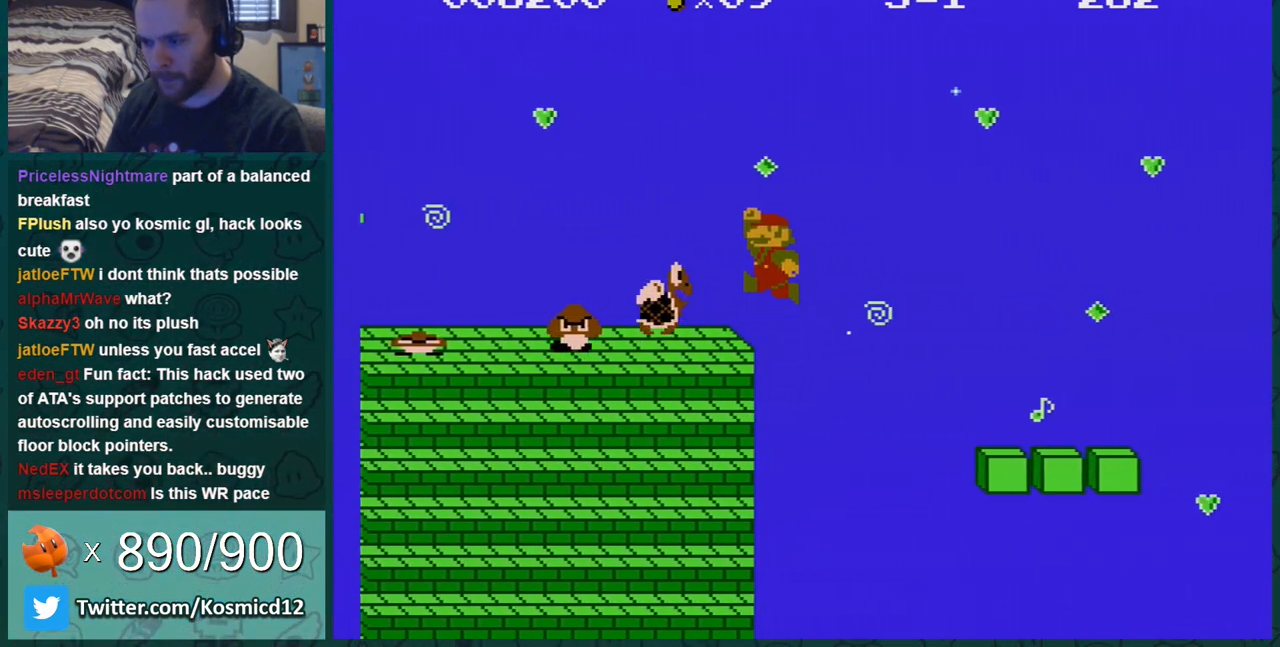
{"buttons": ["B", "DPAD_RIGHT"], "events": [[167, "A", "up"]]}
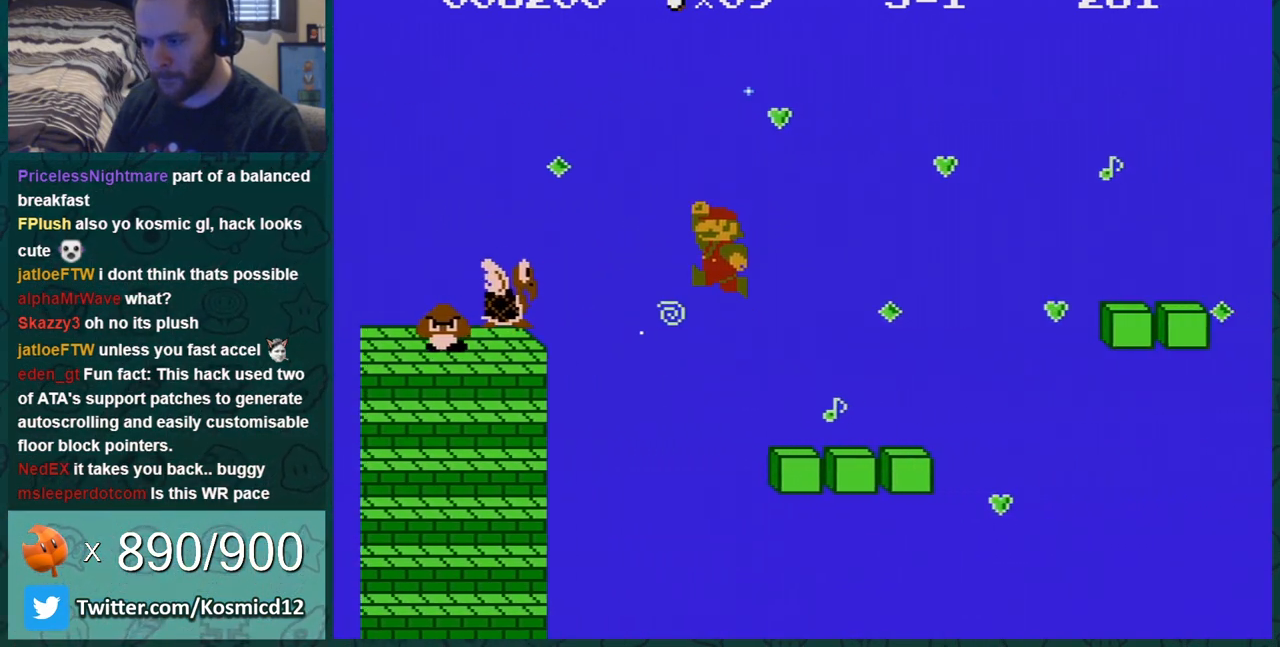
{"buttons": ["A", "B"], "events": [[418, "A", "down"], [484, "DPAD_RIGHT", "up"]]}
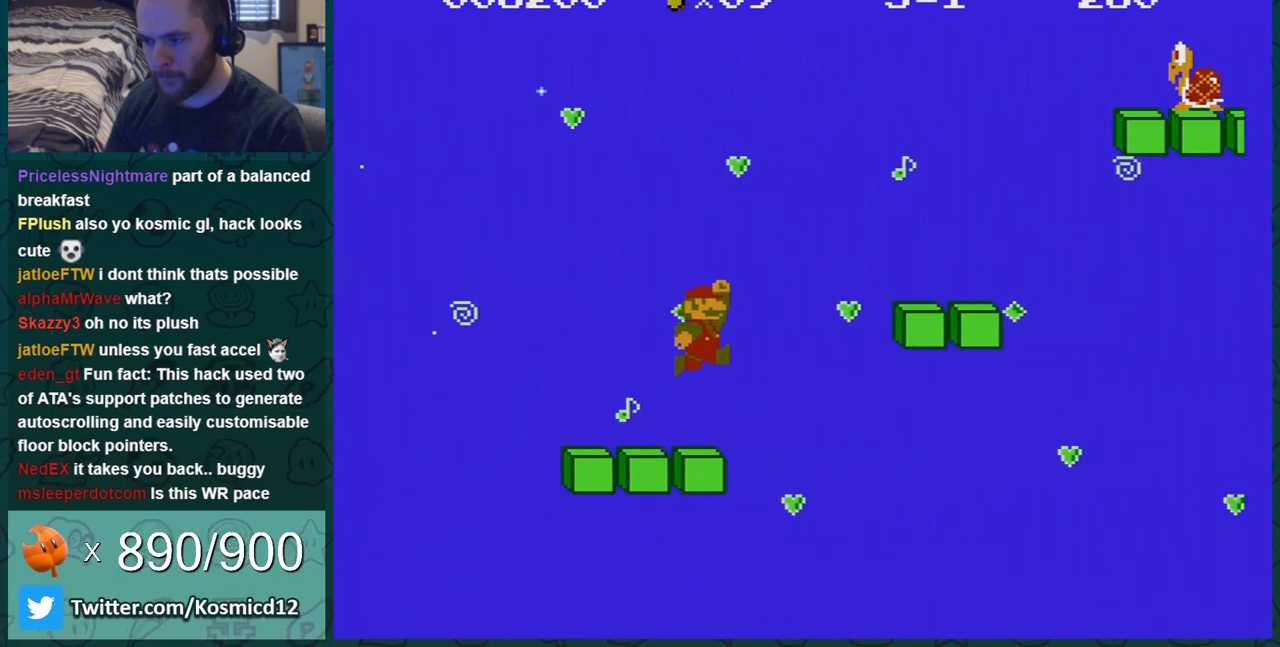
{"buttons": ["B", "DPAD_LEFT"], "events": [[117, "DPAD_LEFT", "down"], [200, "DPAD_LEFT", "up"], [267, "DPAD_LEFT", "down"], [384, "A", "up"]]}
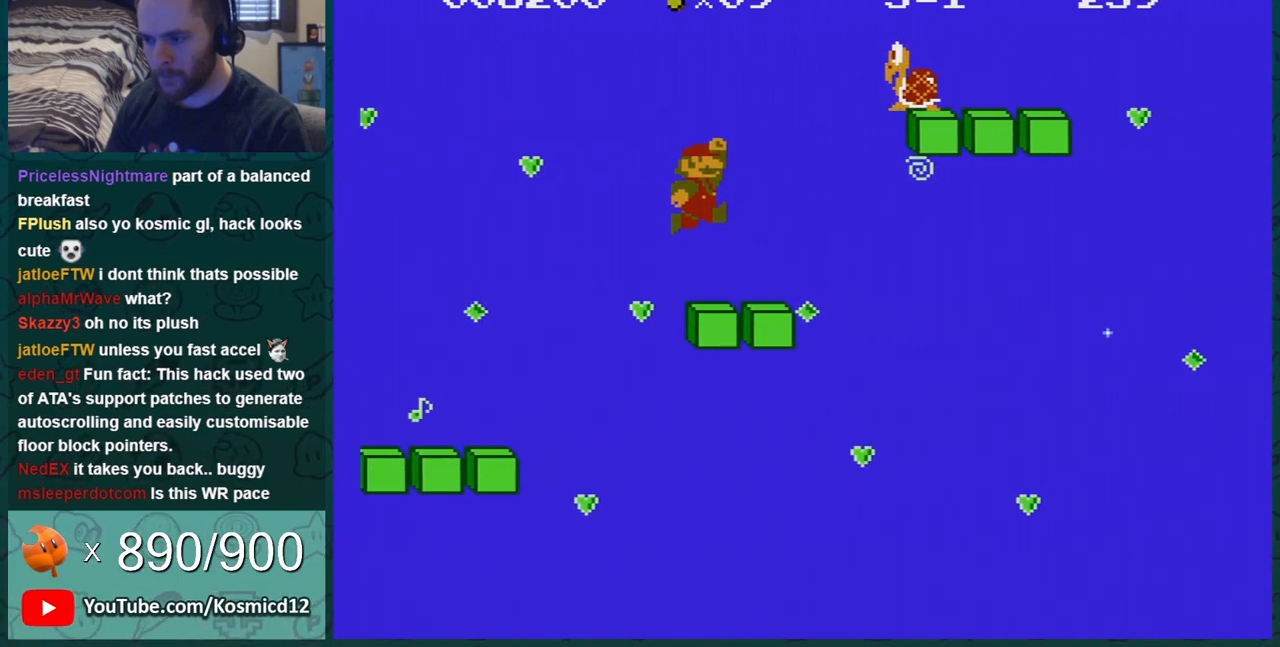
{"buttons": ["A", "B"], "events": [[50, "DPAD_LEFT", "up"], [134, "DPAD_RIGHT", "down"], [234, "A", "down"], [351, "DPAD_RIGHT", "up"]]}
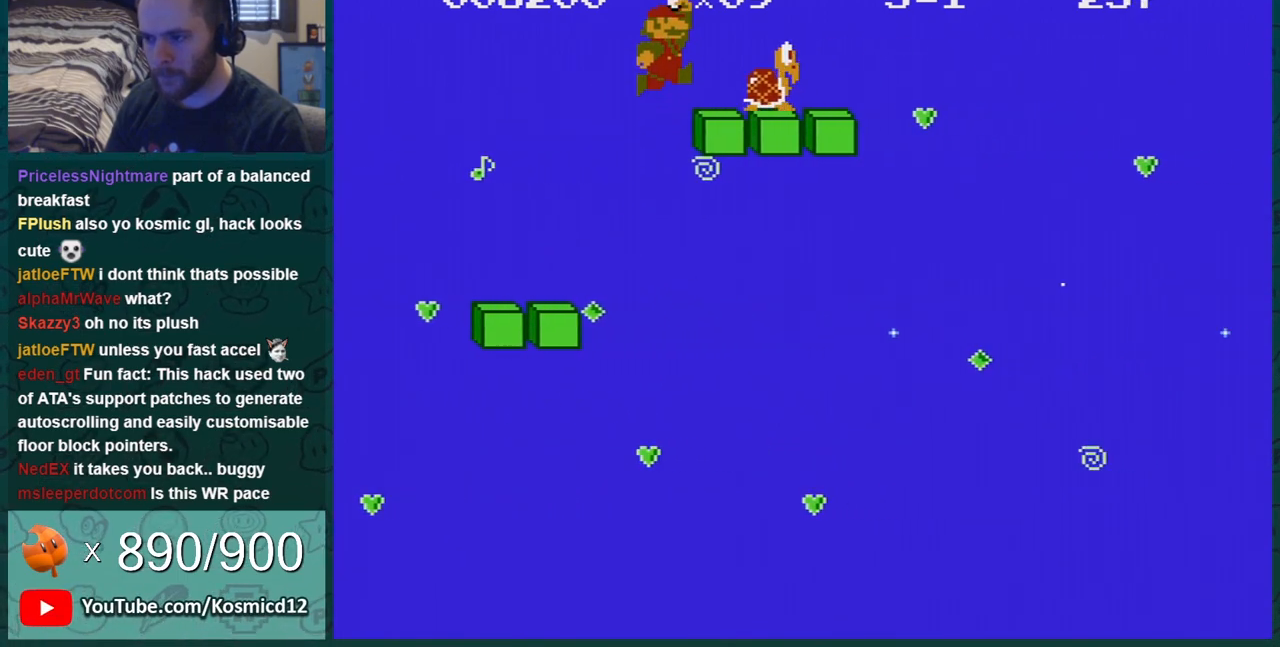
{"buttons": ["A", "B", "DPAD_RIGHT"], "events": [[67, "A", "up"], [167, "DPAD_RIGHT", "down"], [267, "A", "down"]]}
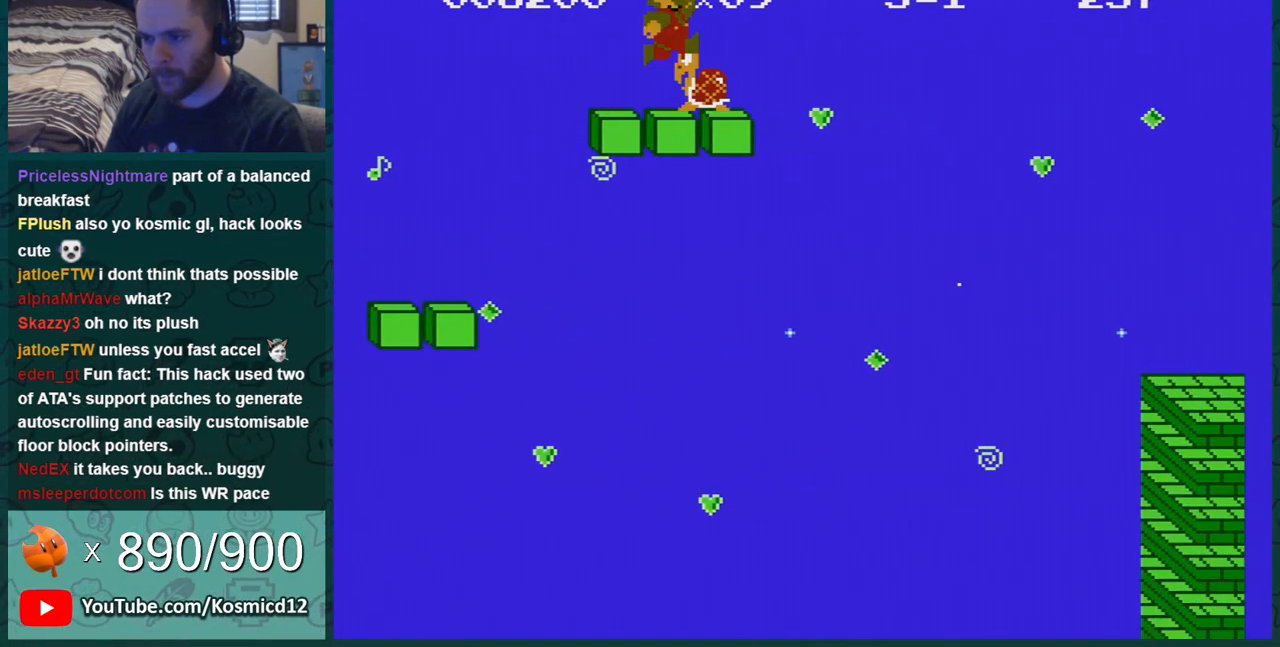
{"buttons": ["A", "B", "DPAD_RIGHT"], "events": []}
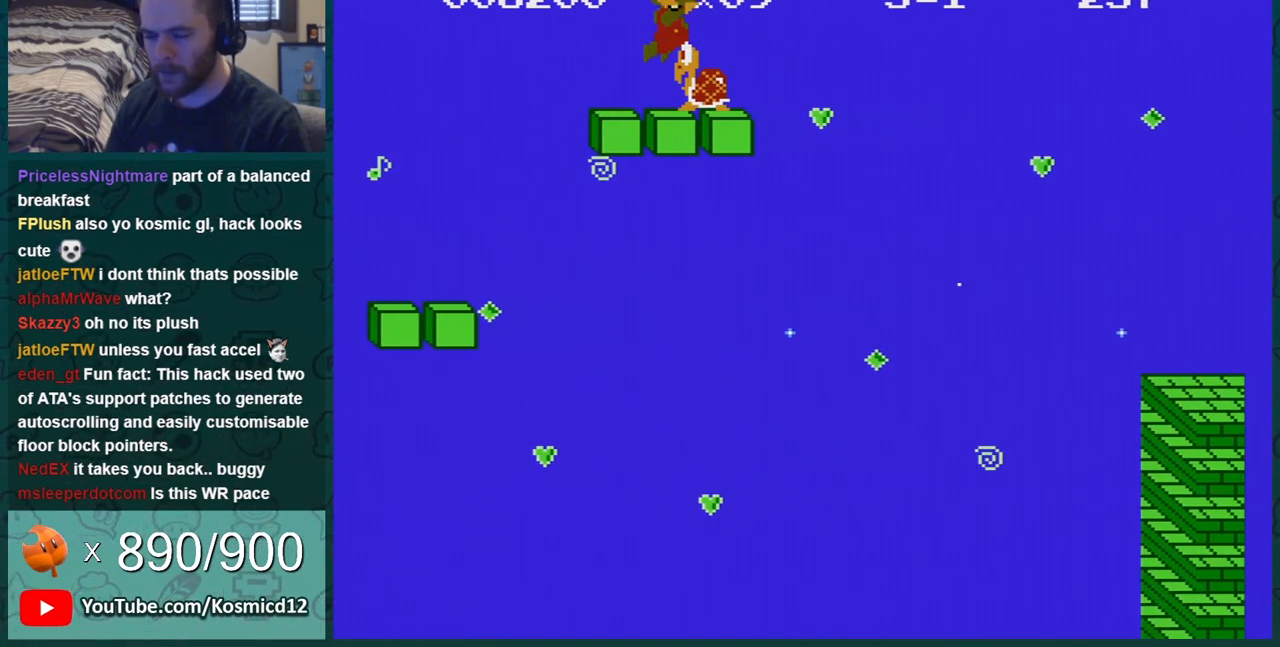
{"buttons": ["A", "B", "DPAD_RIGHT"], "events": []}
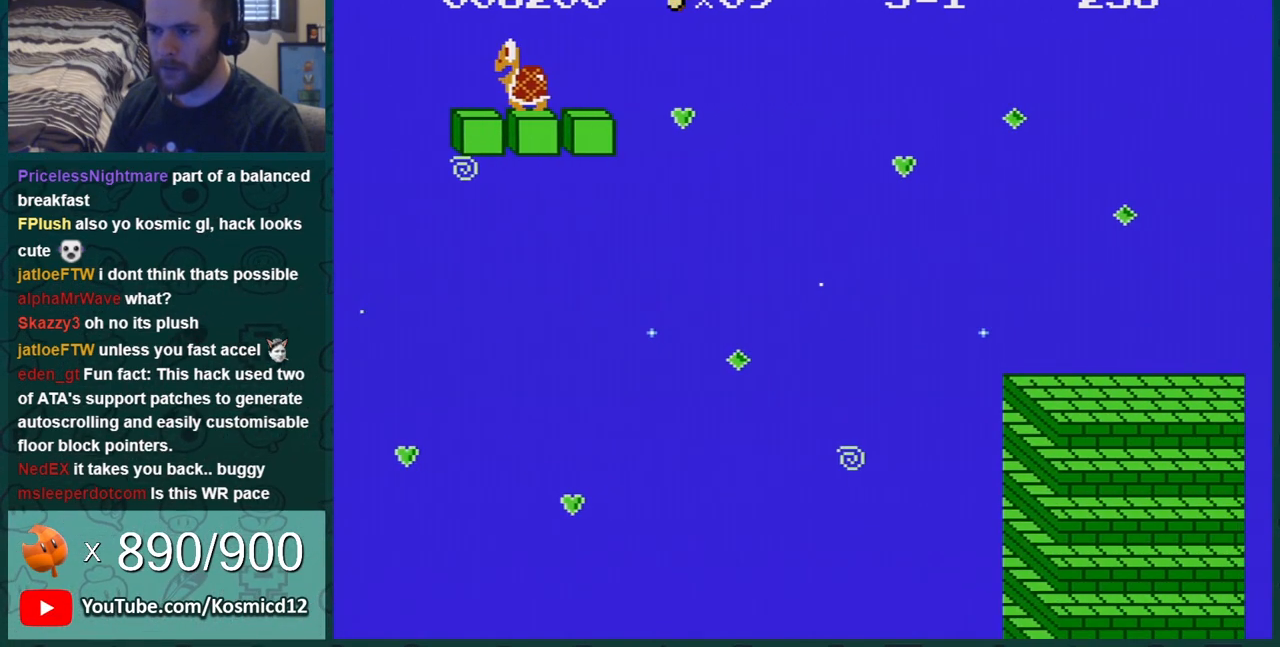
{"buttons": ["B"], "events": [[201, "A", "up"], [468, "DPAD_RIGHT", "up"]]}
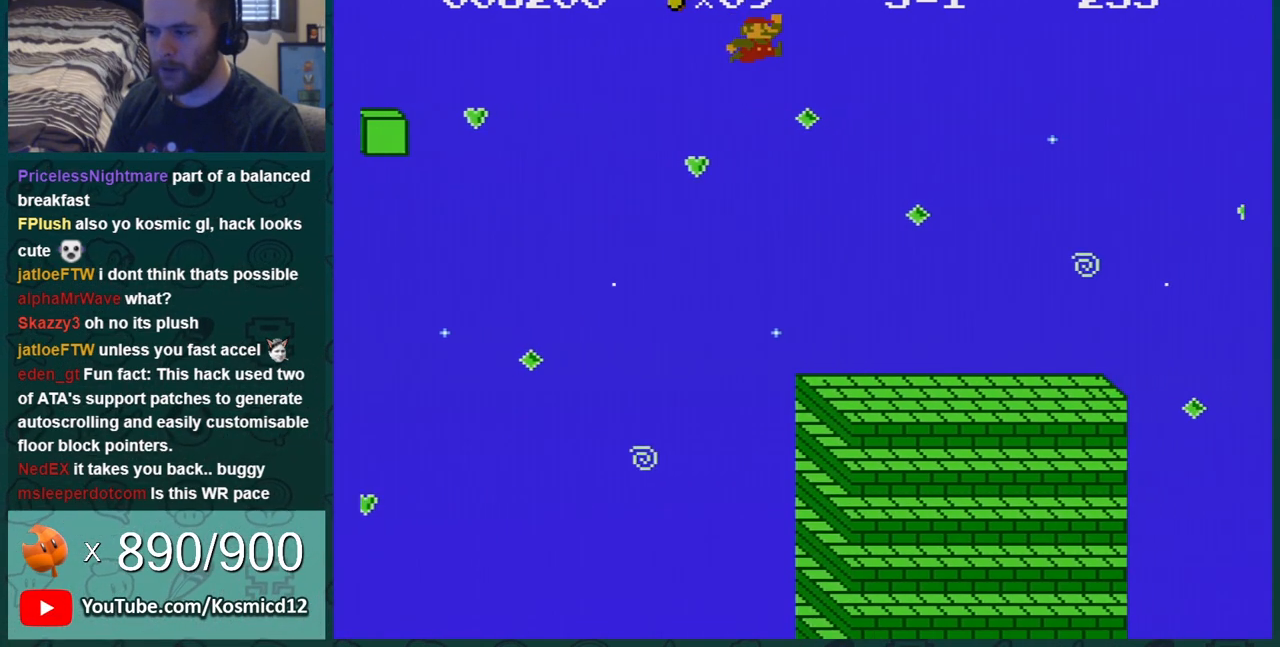
{"buttons": ["B", "DPAD_RIGHT"], "events": [[217, "DPAD_LEFT", "down"], [317, "DPAD_LEFT", "up"], [450, "DPAD_RIGHT", "down"]]}
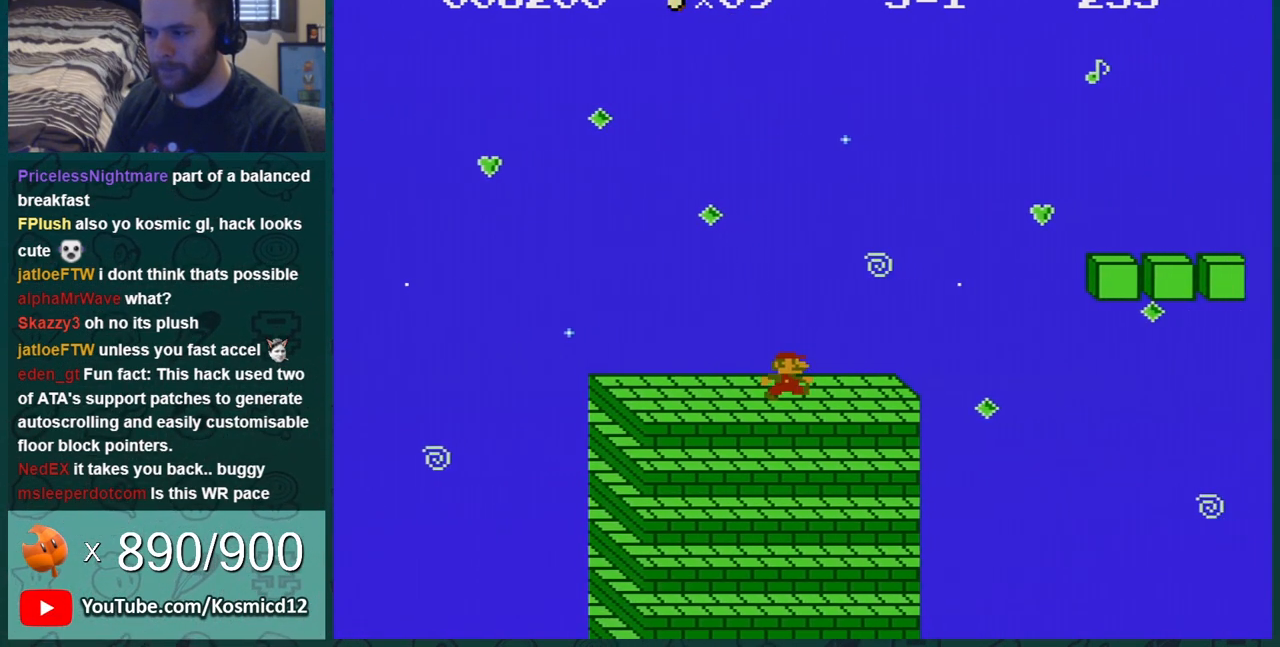
{"buttons": ["B"], "events": [[151, "A", "down"], [151, "DPAD_RIGHT", "up"], [434, "DPAD_LEFT", "down"], [468, "A", "up"], [468, "DPAD_LEFT", "up"]]}
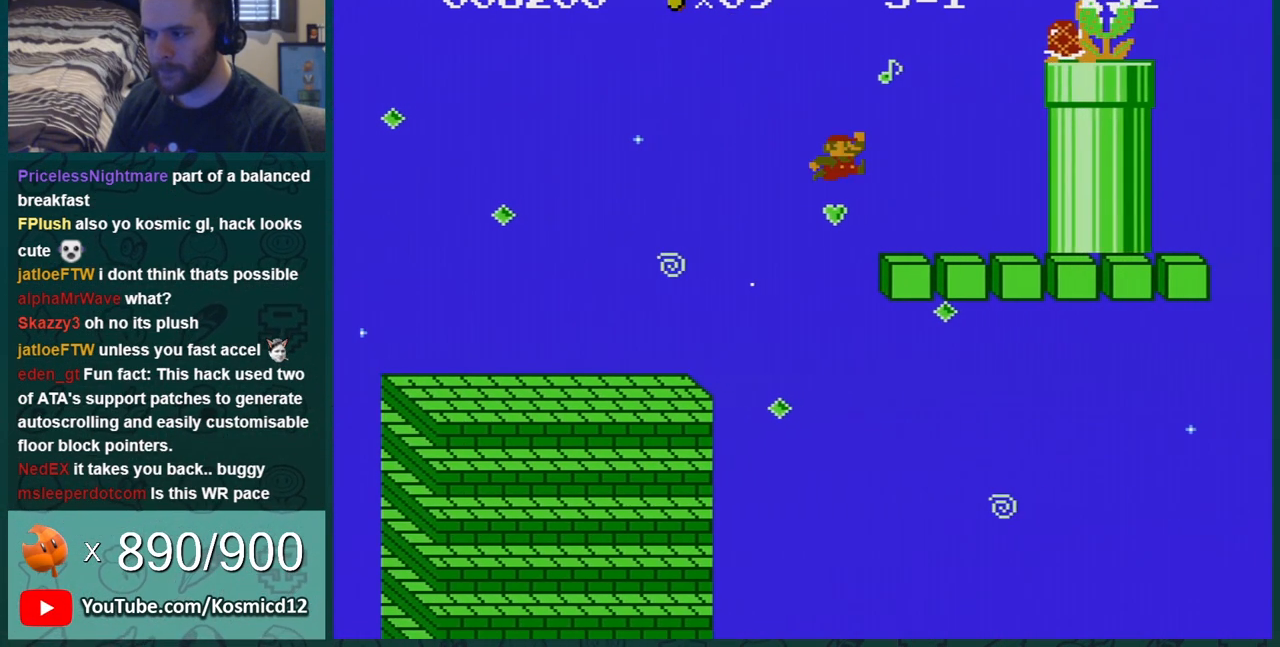
{"buttons": ["A", "B"], "events": [[67, "DPAD_RIGHT", "down"], [317, "A", "down"], [350, "DPAD_RIGHT", "up"]]}
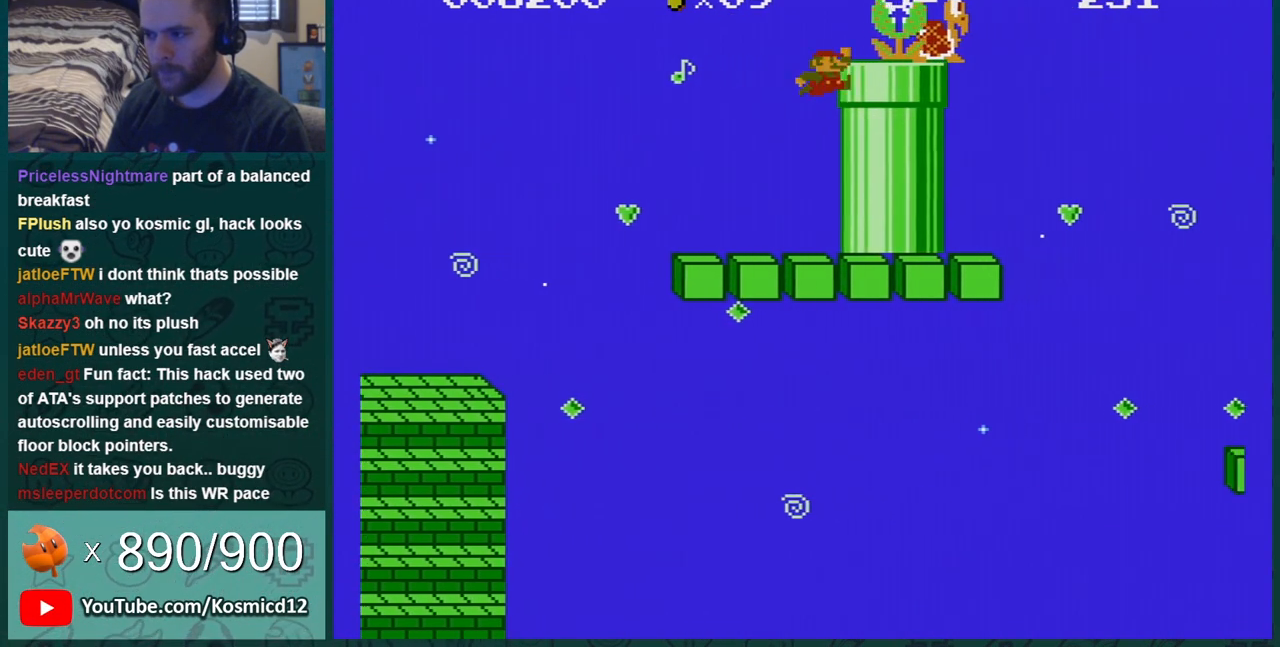
{"buttons": ["A", "B", "DPAD_RIGHT"], "events": [[101, "DPAD_RIGHT", "down"], [117, "A", "up"], [151, "DPAD_RIGHT", "up"], [251, "DPAD_RIGHT", "down"], [351, "A", "down"]]}
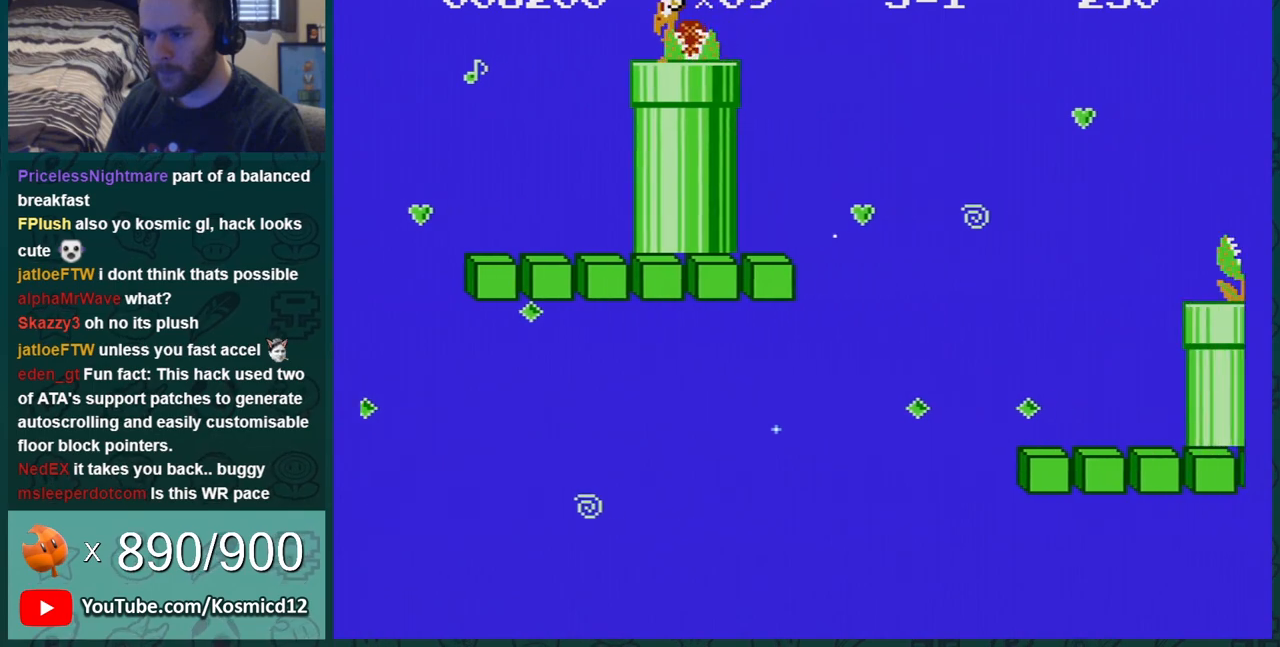
{"buttons": ["B", "DPAD_RIGHT"], "events": [[434, "A", "up"]]}
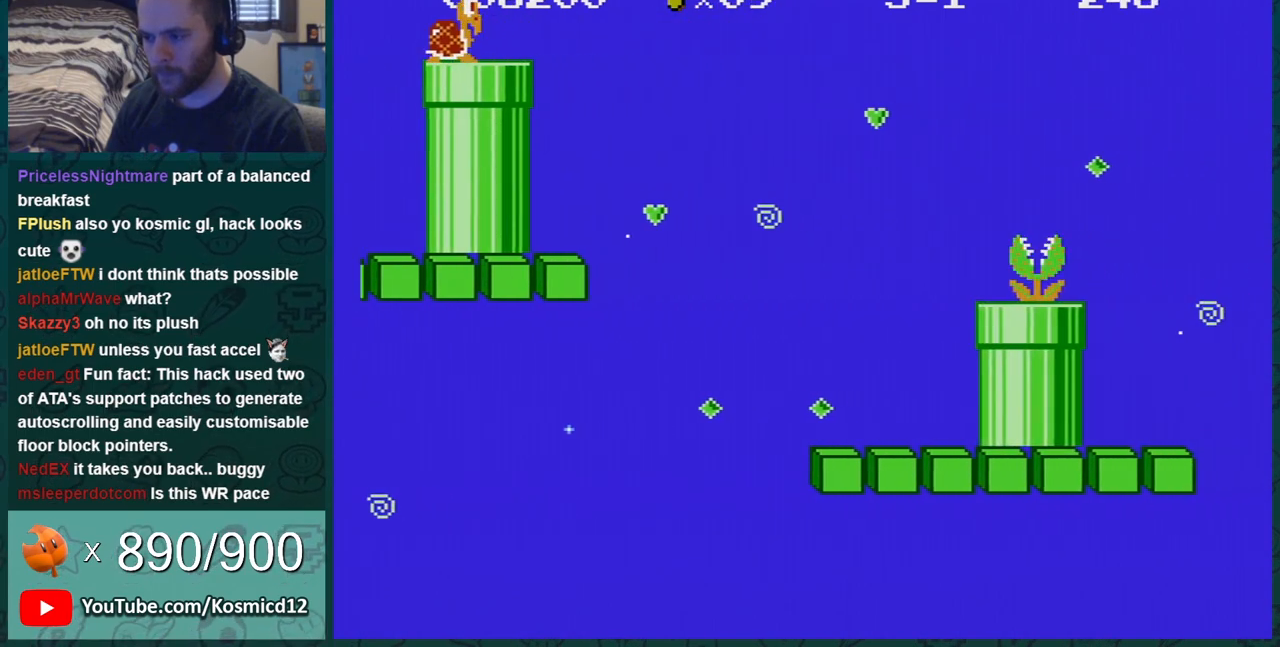
{"buttons": ["B", "DPAD_RIGHT"], "events": []}
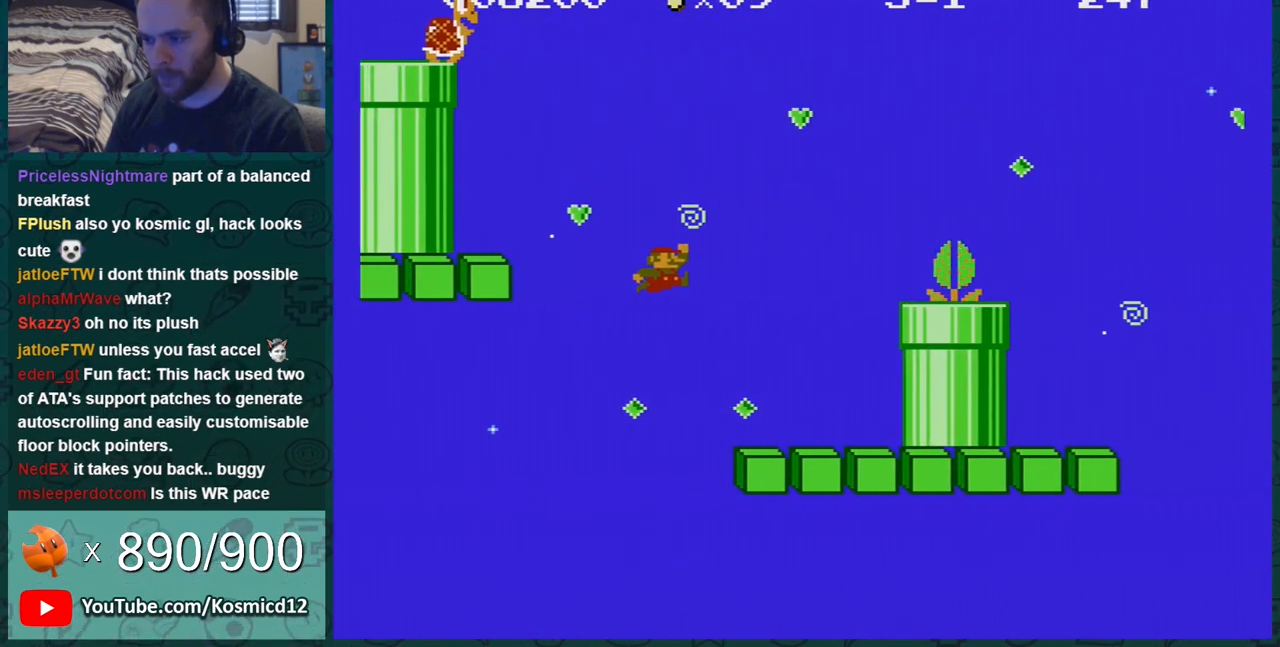
{"buttons": ["B", "DPAD_RIGHT"], "events": []}
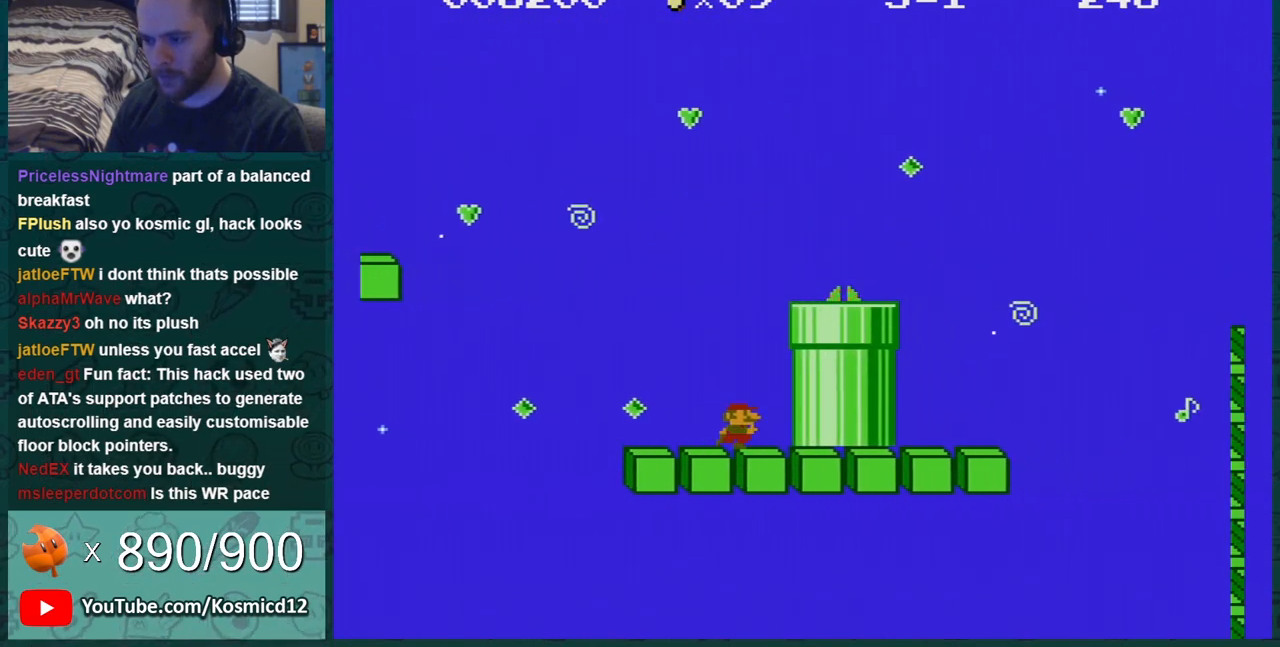
{"buttons": ["B", "DPAD_RIGHT"], "events": [[117, "A", "down"], [151, "DPAD_RIGHT", "up"], [251, "DPAD_RIGHT", "down"], [367, "A", "up"]]}
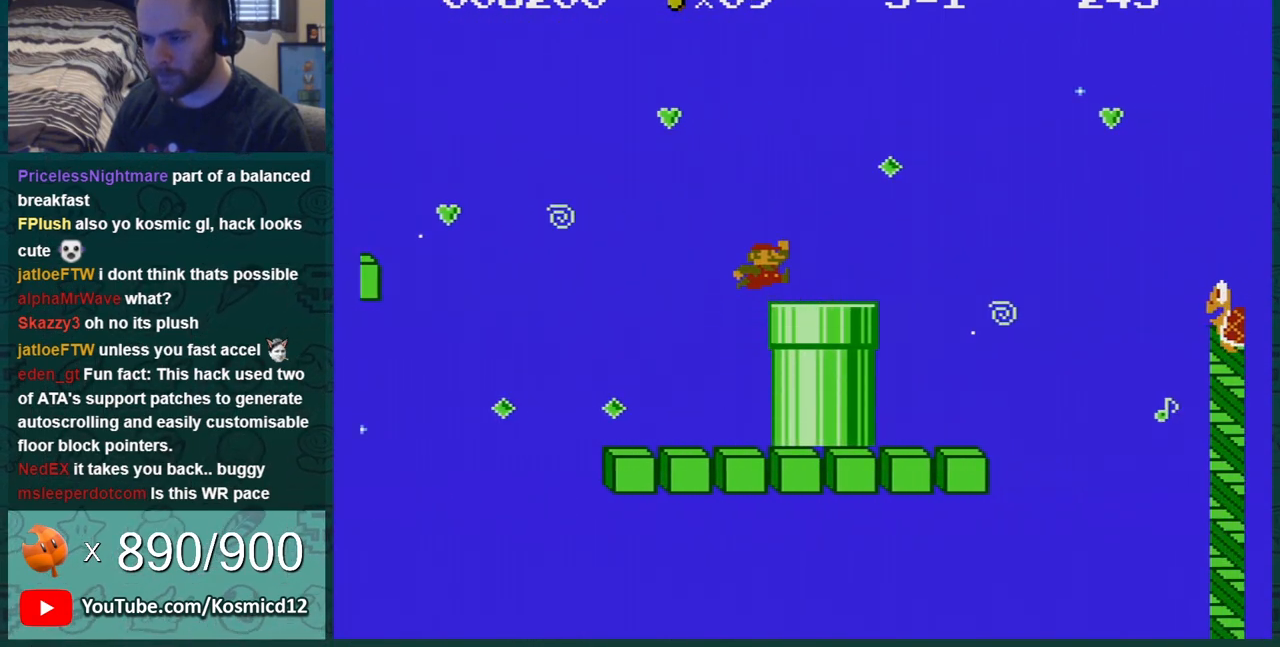
{"buttons": ["B", "DPAD_RIGHT"], "events": [[83, "DPAD_RIGHT", "up"], [234, "DPAD_RIGHT", "down"]]}
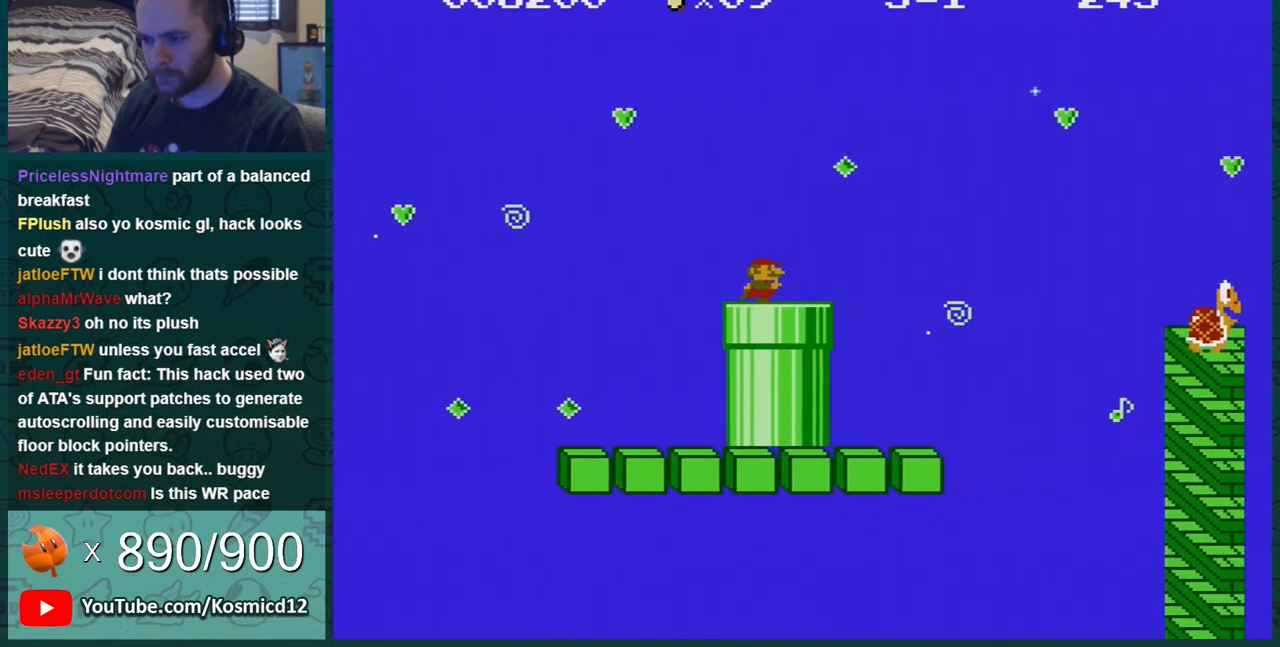
{"buttons": ["B", "DPAD_RIGHT"], "events": [[34, "DPAD_RIGHT", "up"], [50, "DPAD_DOWN", "down"], [184, "DPAD_DOWN", "up"], [251, "DPAD_RIGHT", "down"], [334, "A", "down"], [468, "A", "up"]]}
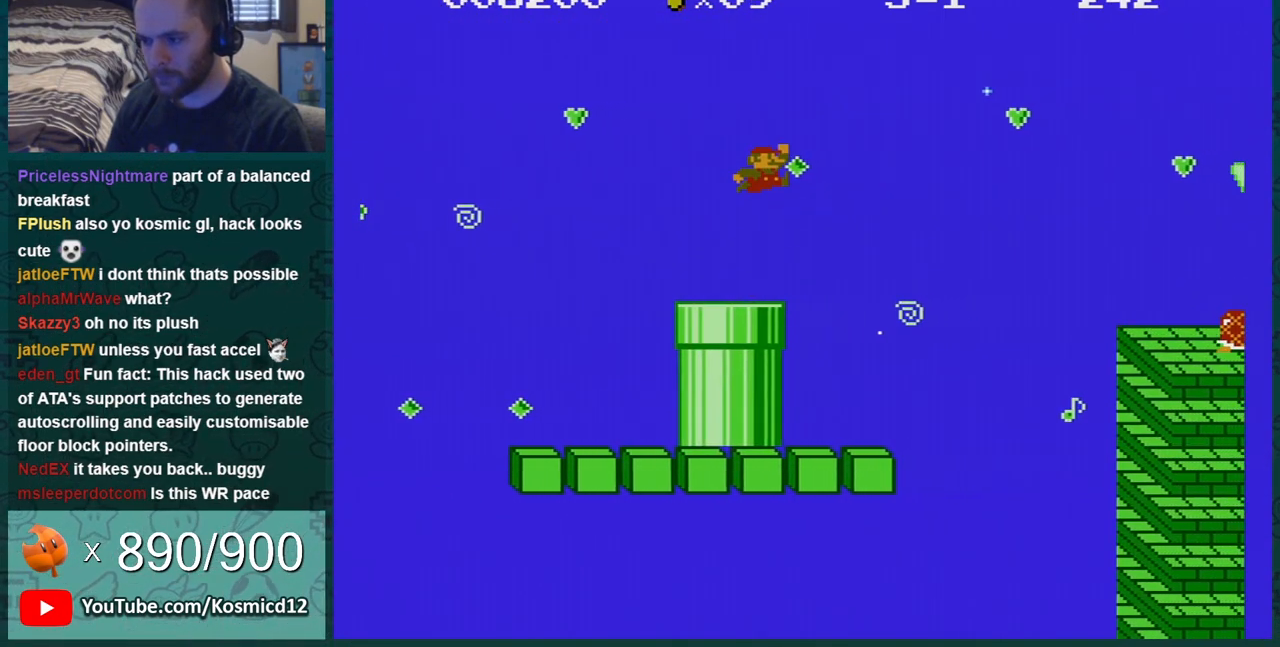
{"buttons": ["B", "DPAD_LEFT"], "events": [[150, "DPAD_RIGHT", "up"], [217, "DPAD_LEFT", "down"]]}
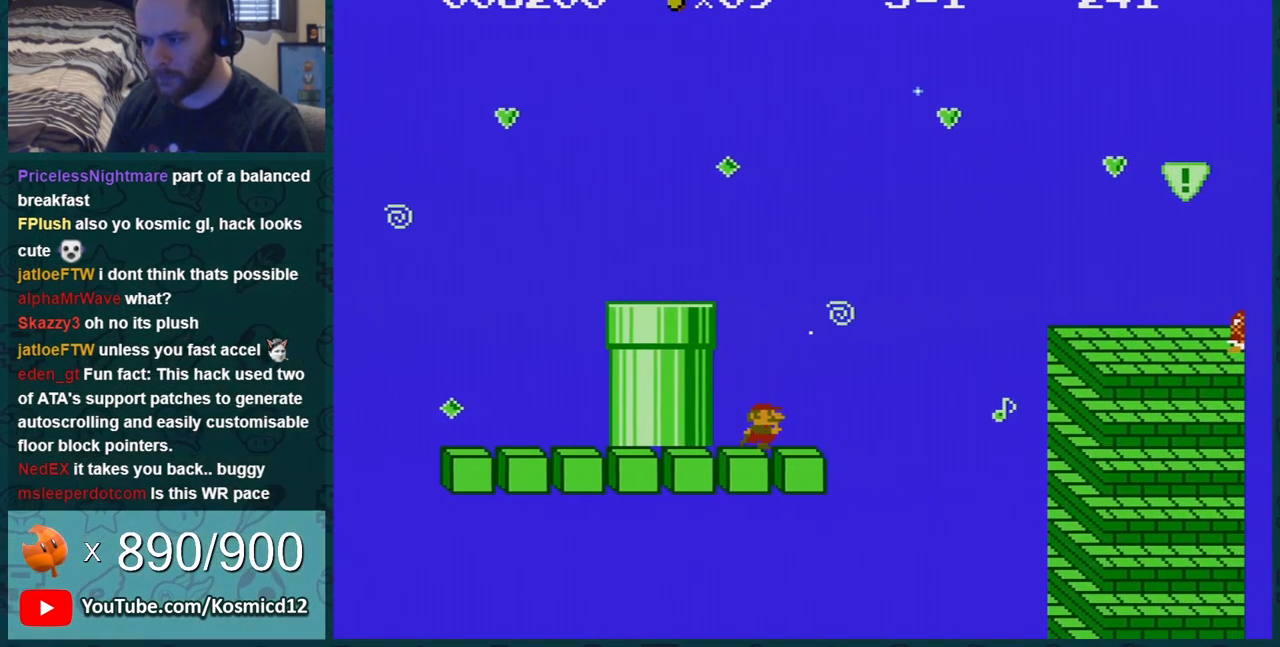
{"buttons": ["B"], "events": [[334, "DPAD_LEFT", "up"]]}
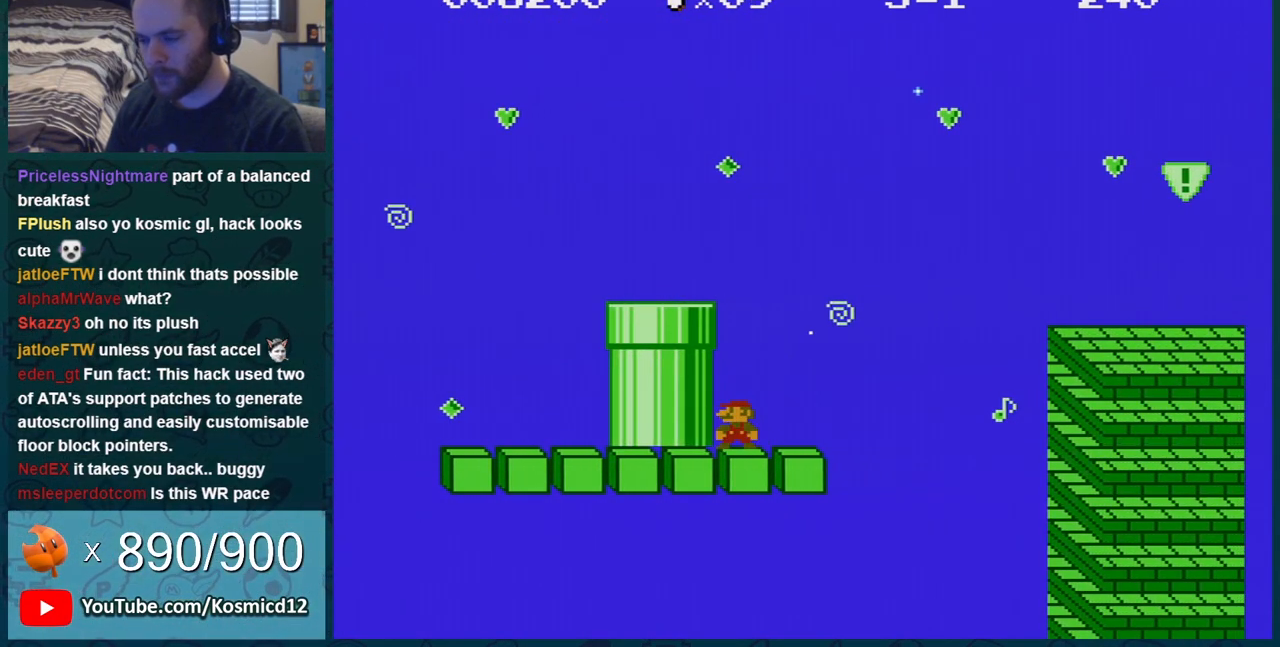
{"buttons": ["B"], "events": [[117, "DPAD_LEFT", "down"], [267, "DPAD_LEFT", "up"]]}
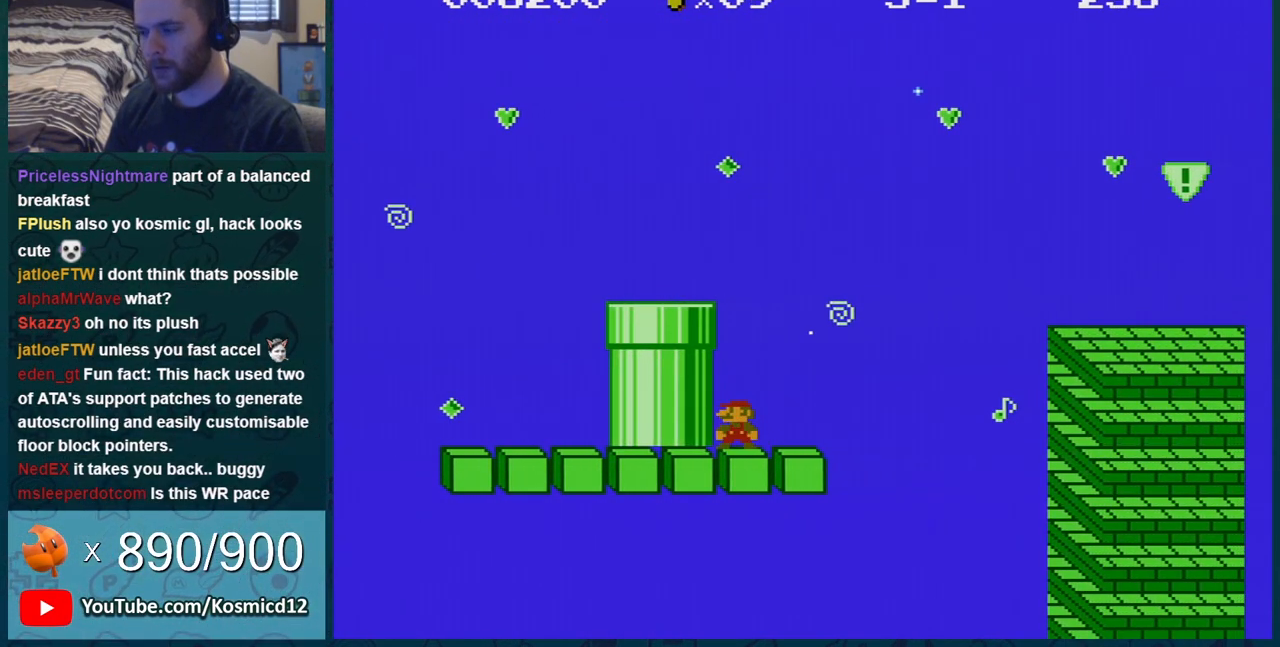
{"buttons": ["B"], "events": []}
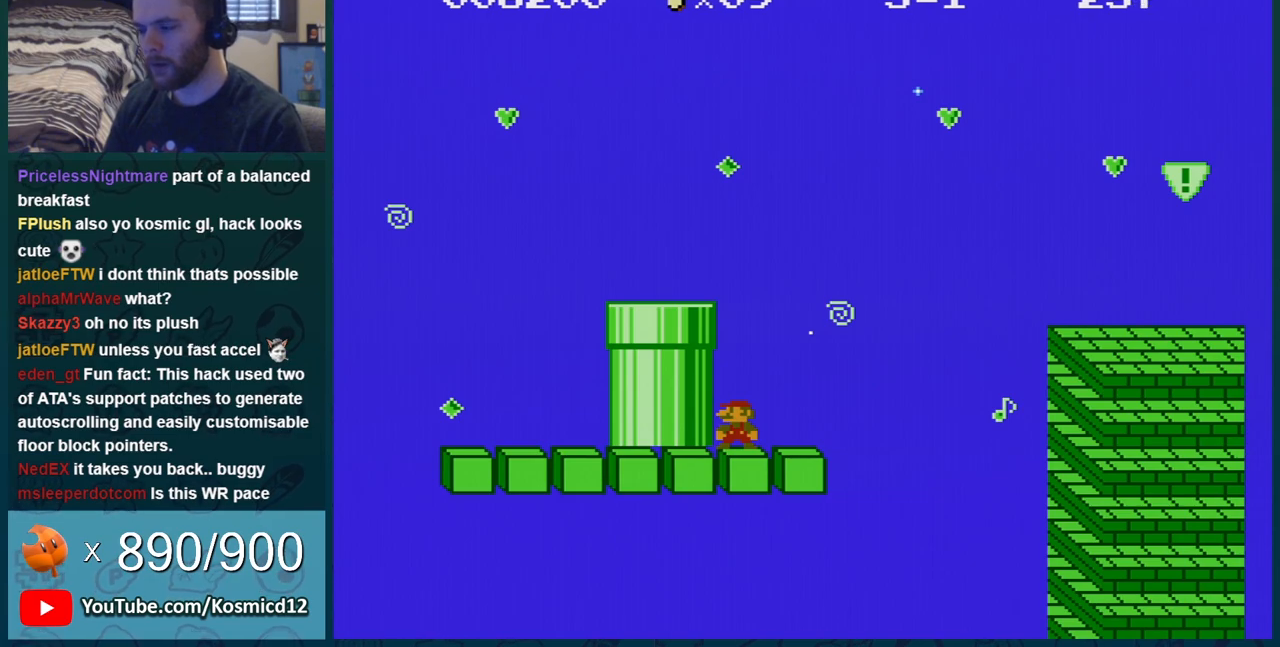
{"buttons": ["B"], "events": []}
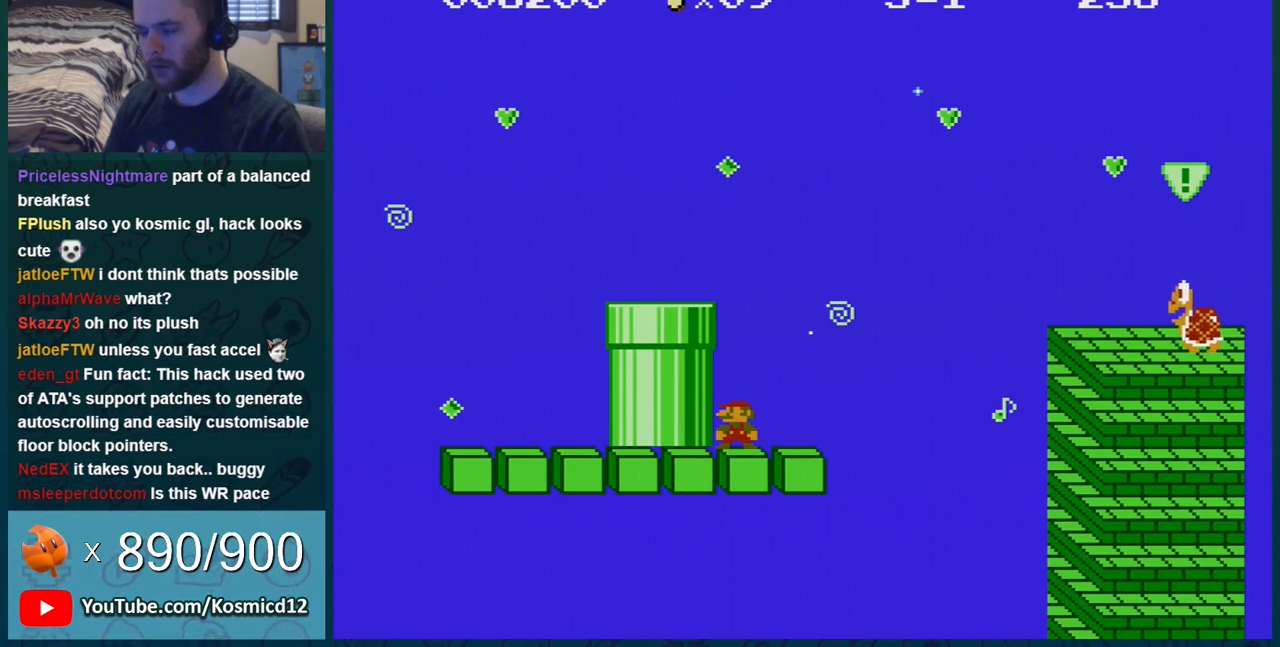
{"buttons": ["B"], "events": []}
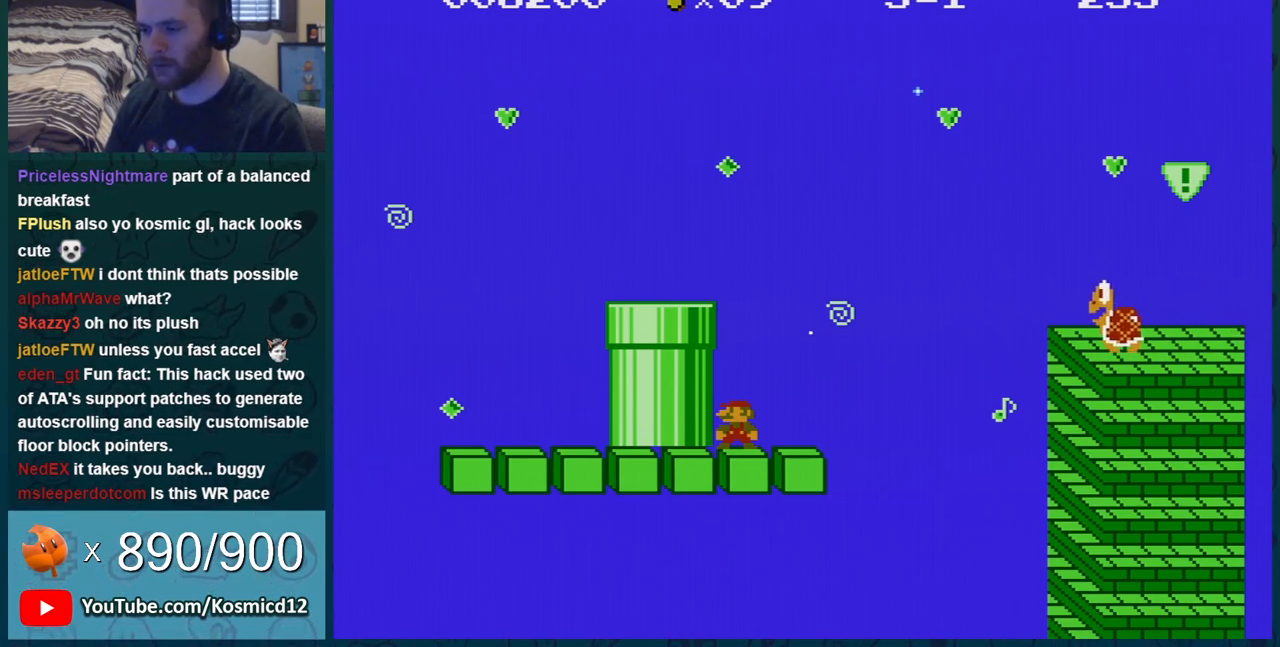
{"buttons": ["B"], "events": []}
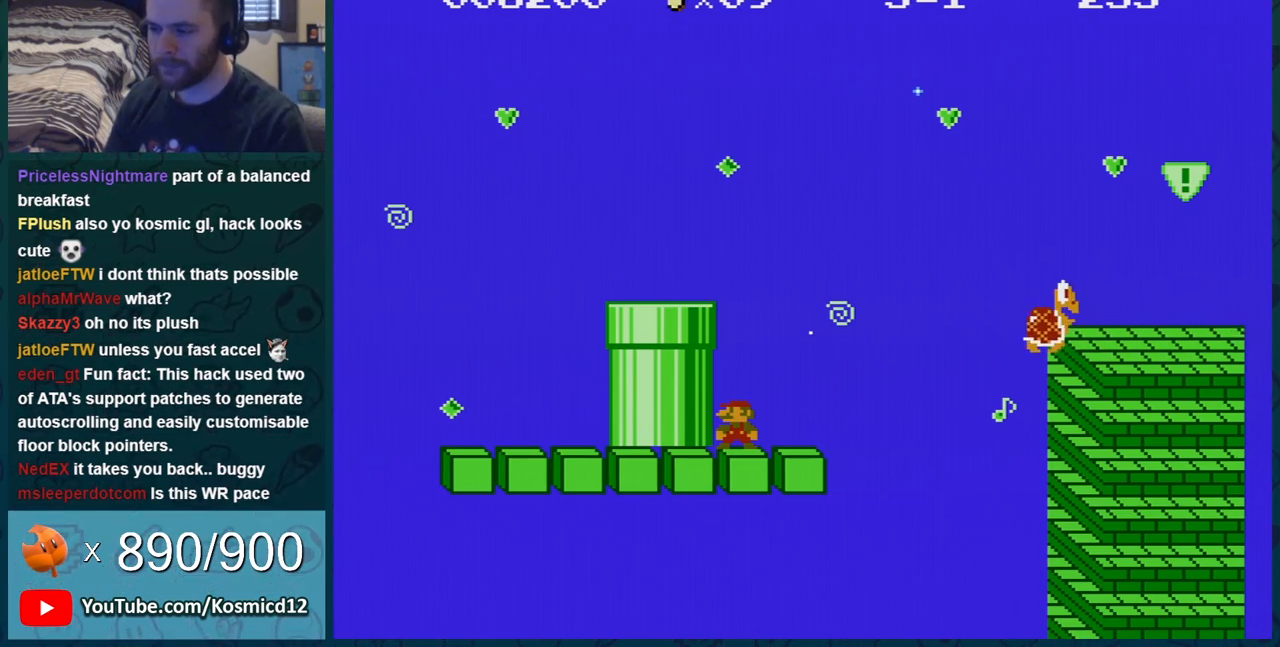
{"buttons": ["B", "DPAD_RIGHT"], "events": [[400, "A", "down"], [400, "DPAD_RIGHT", "down"], [467, "A", "up"]]}